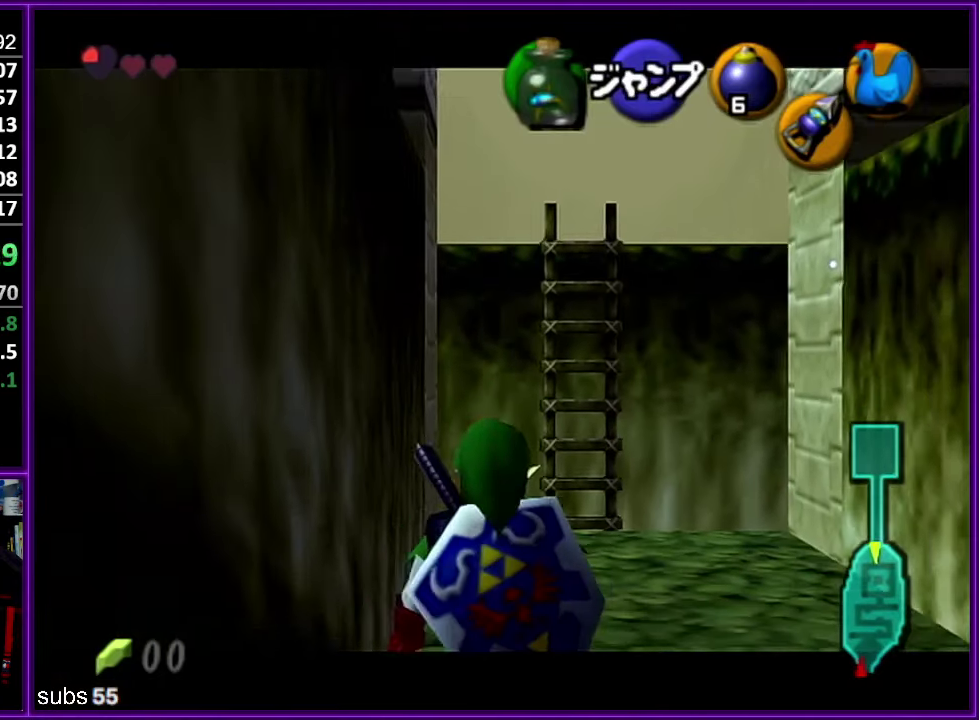
Gameplay with a controller (Nintendo layout); each line is a JSON object with the inputs held at the frame after it. "events" lists button and stick changes between this image and that frame as [ms after this image, input, new state], when the widget could be followed in between. Not read: DPAD_DOWN DPAD_LEFT DPAD_RIGHT DPAD_UP L3 R3.
{"buttons": ["Z"], "left_stick": "down", "events": []}
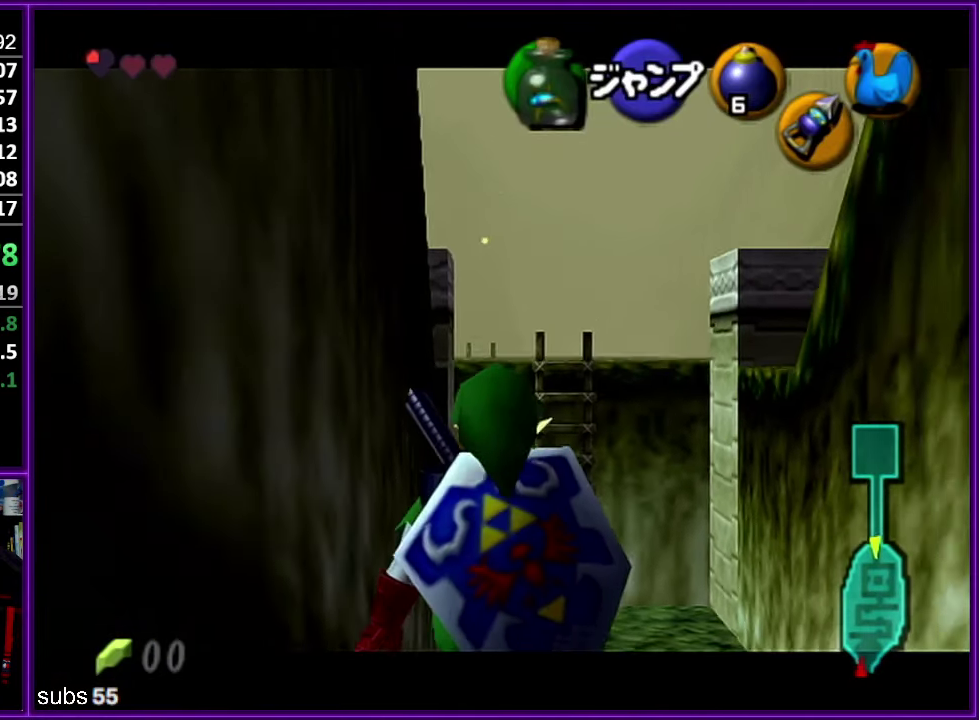
{"buttons": ["Z"], "left_stick": "down", "events": []}
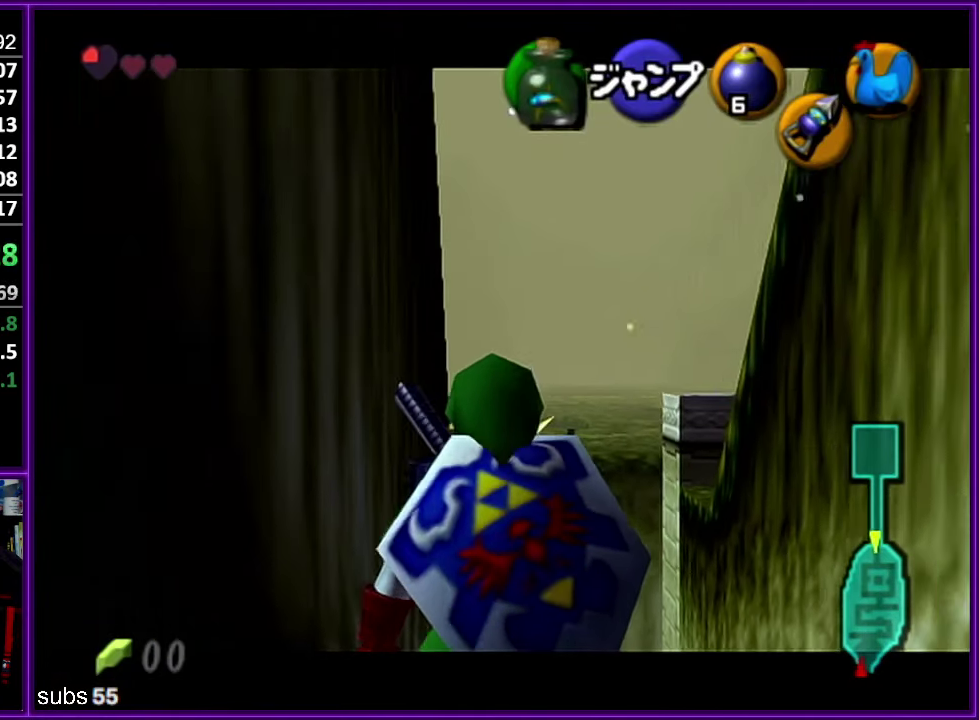
{"buttons": ["R1", "Z"], "left_stick": "down", "events": [[150, "C_DOWN", "down"], [234, "R1", "down"], [334, "C_DOWN", "up"]]}
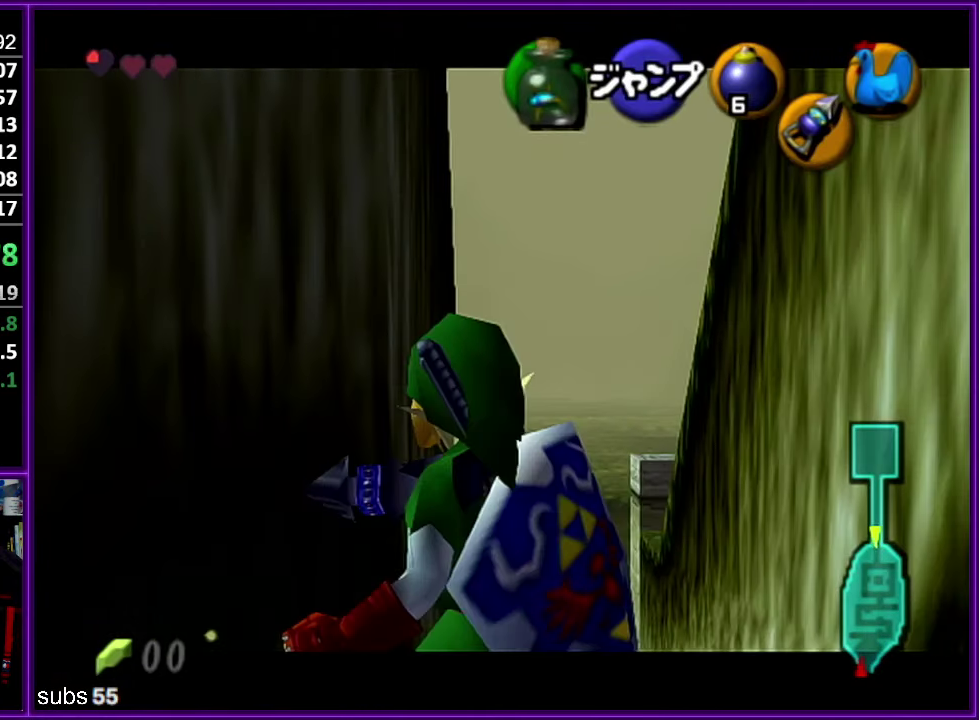
{"buttons": ["Z"], "left_stick": "down", "events": [[100, "R1", "up"]]}
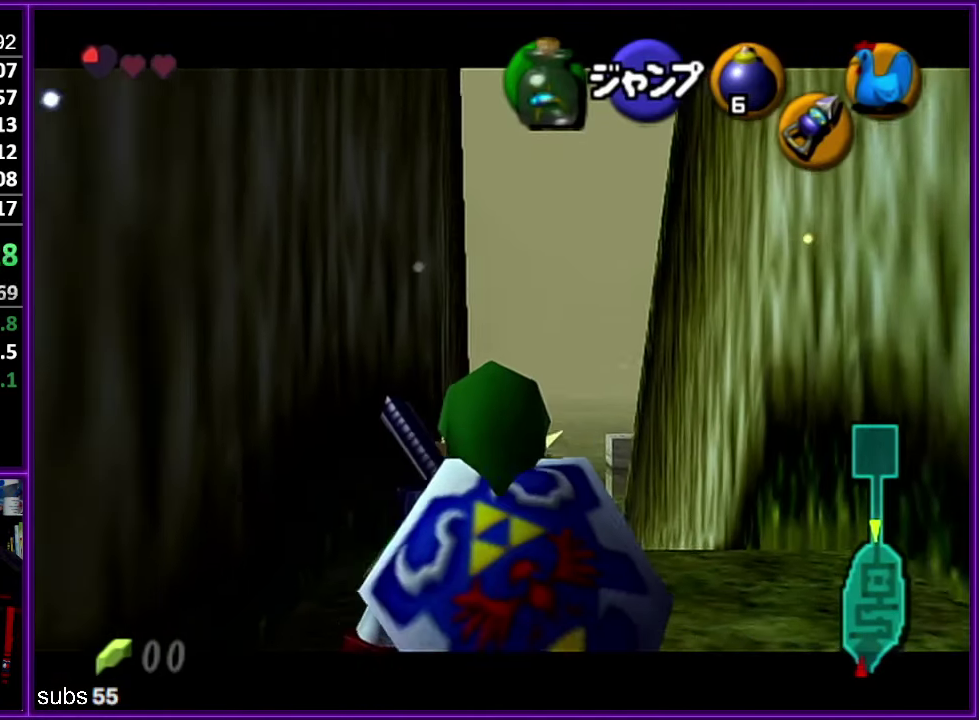
{"buttons": ["Z"], "left_stick": "down", "events": []}
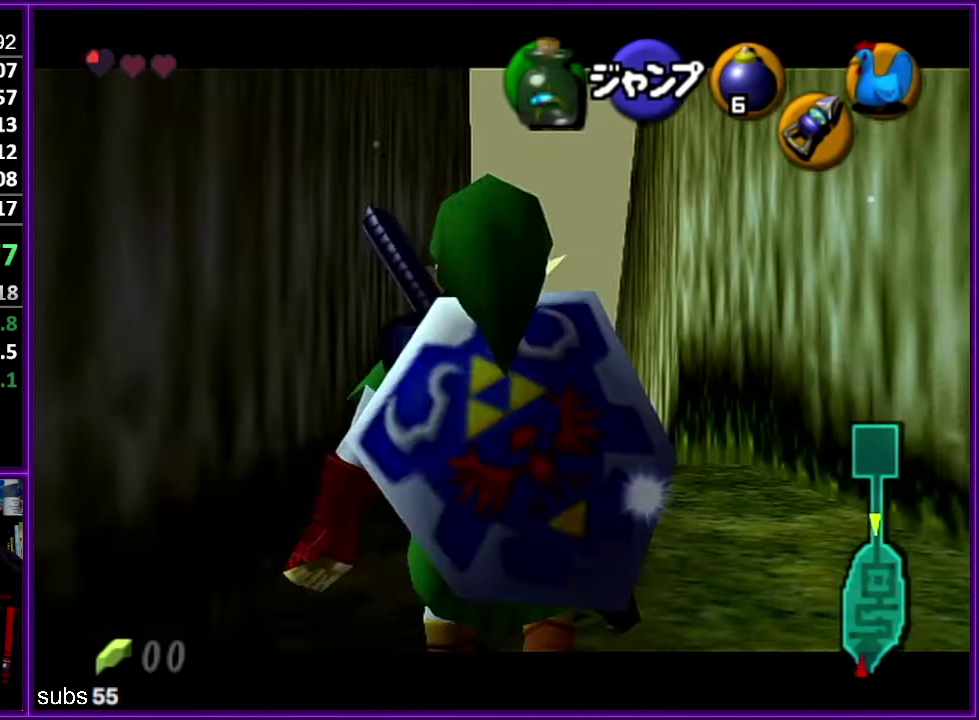
{"buttons": ["A", "Z"], "left_stick": "right", "events": [[417, "left_stick", "right"], [434, "A", "down"]]}
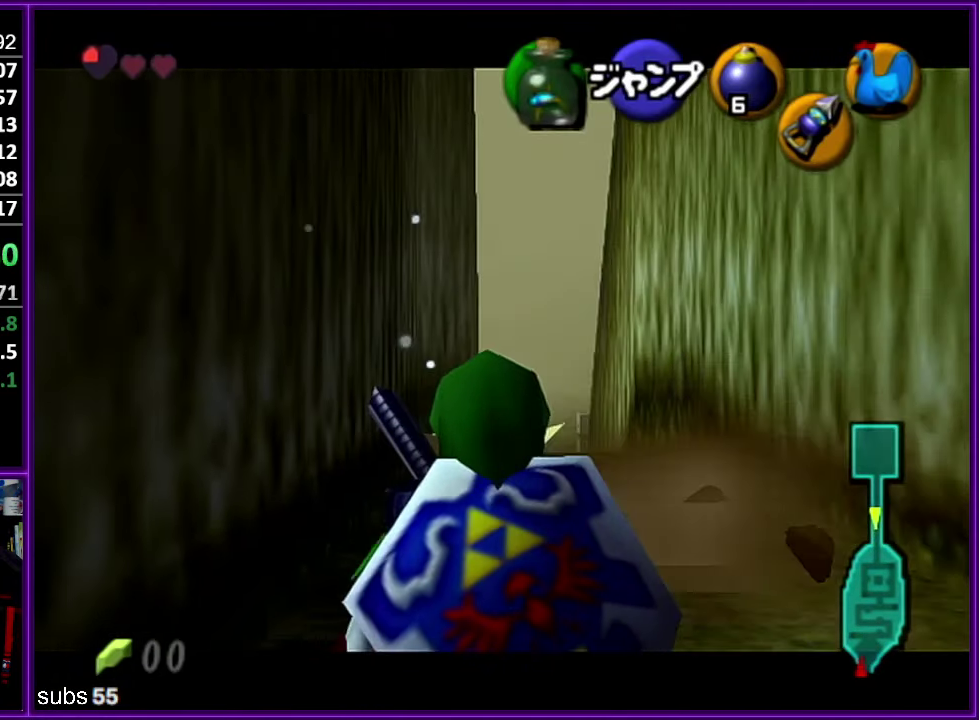
{"buttons": ["Z"], "left_stick": "down", "events": [[50, "left_stick", "center"], [100, "A", "up"], [134, "left_stick", "down"]]}
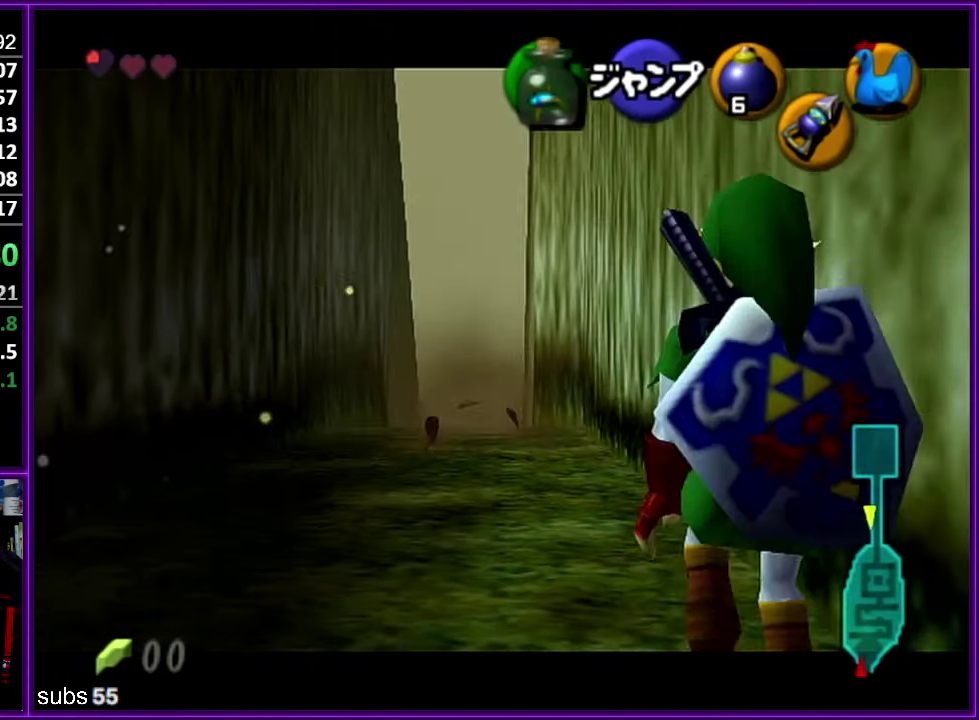
{"buttons": ["Z"], "left_stick": "down", "events": []}
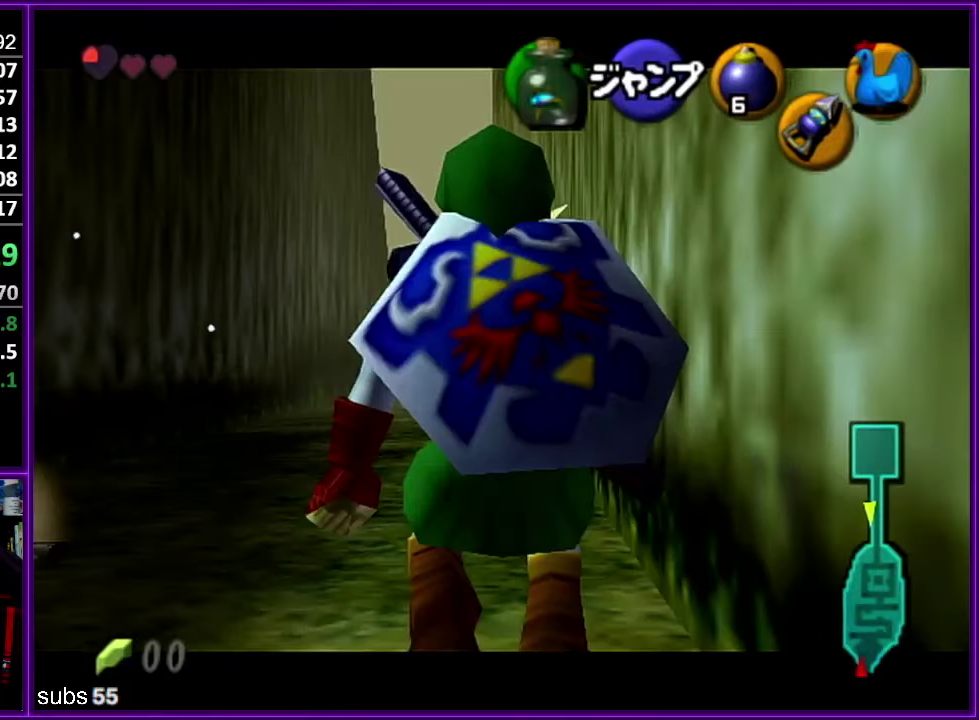
{"buttons": ["Z"], "left_stick": "down", "events": []}
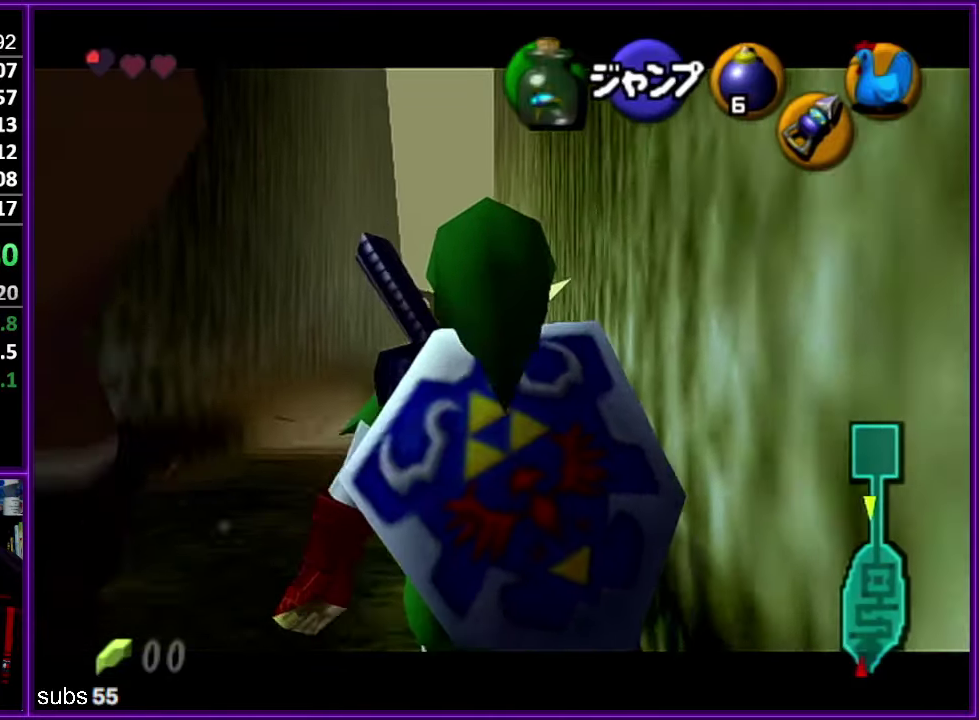
{"buttons": ["Z"], "left_stick": "down", "events": []}
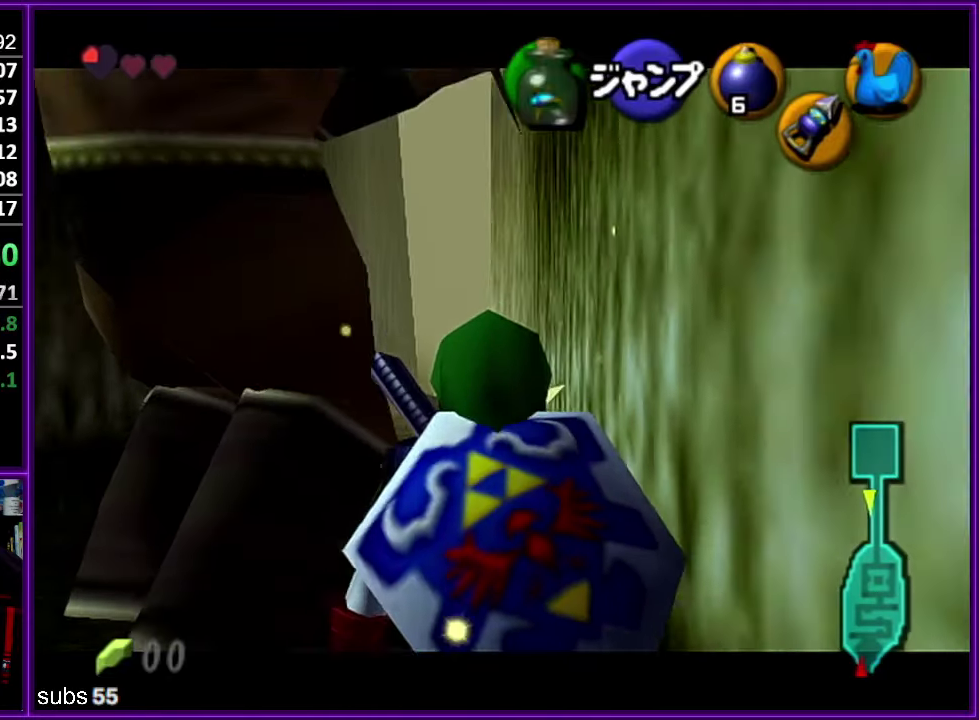
{"buttons": ["Z"], "left_stick": "down", "events": []}
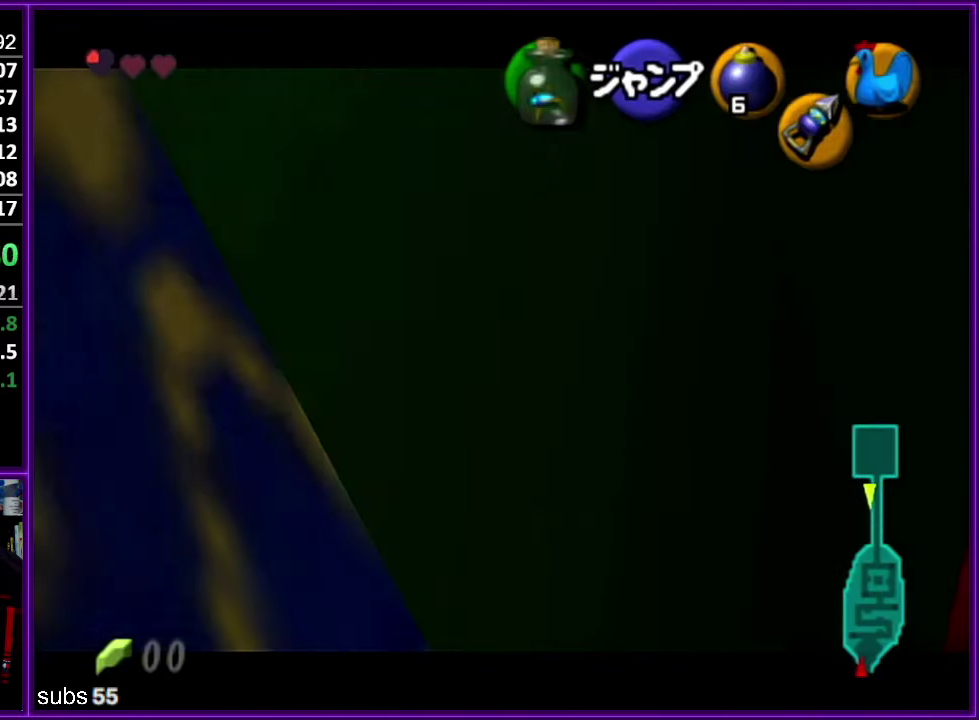
{"buttons": ["Z"], "left_stick": "center", "events": [[16, "left_stick", "center"], [266, "A", "down"], [266, "left_stick", "left"], [350, "left_stick", "center"], [383, "A", "up"]]}
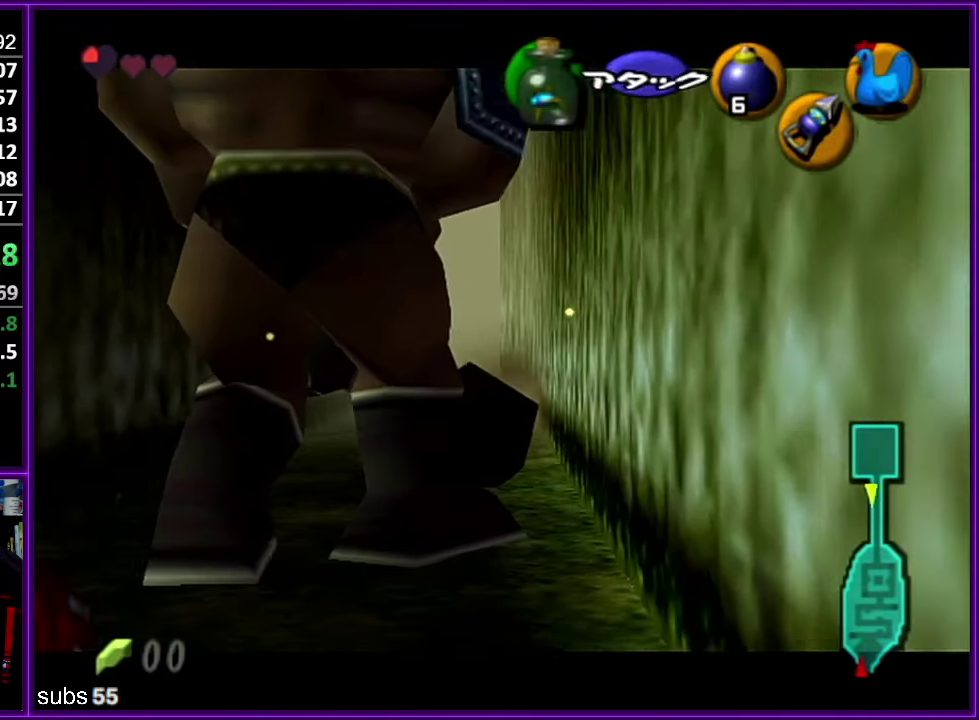
{"buttons": [], "left_stick": "center", "events": [[216, "A", "down"], [333, "Z", "up"], [366, "A", "up"]]}
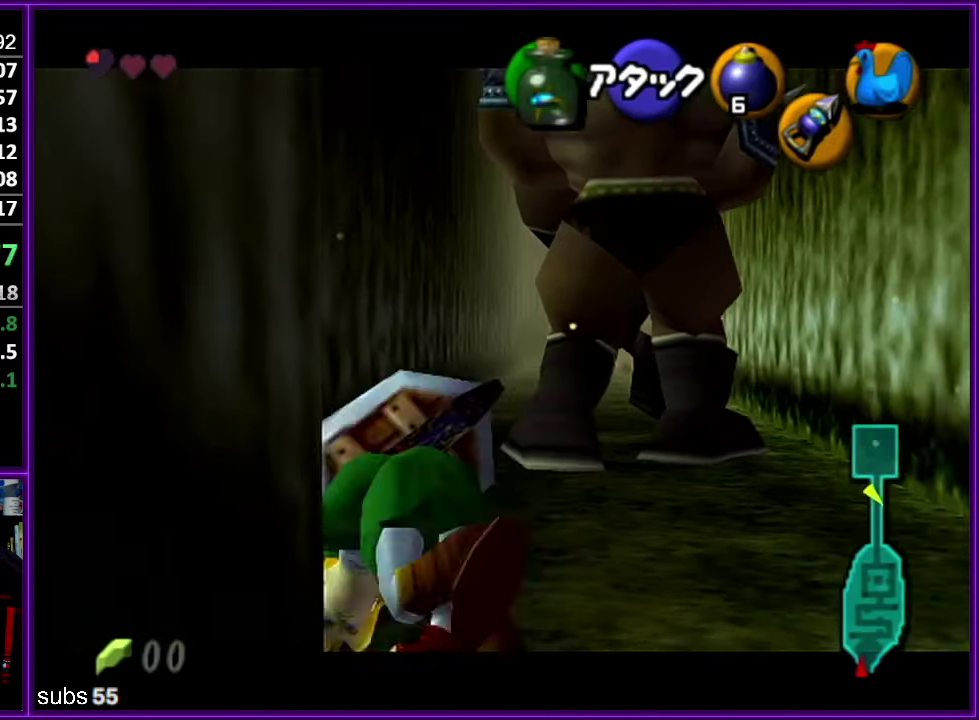
{"buttons": ["Z"], "left_stick": "center", "events": [[366, "Z", "down"]]}
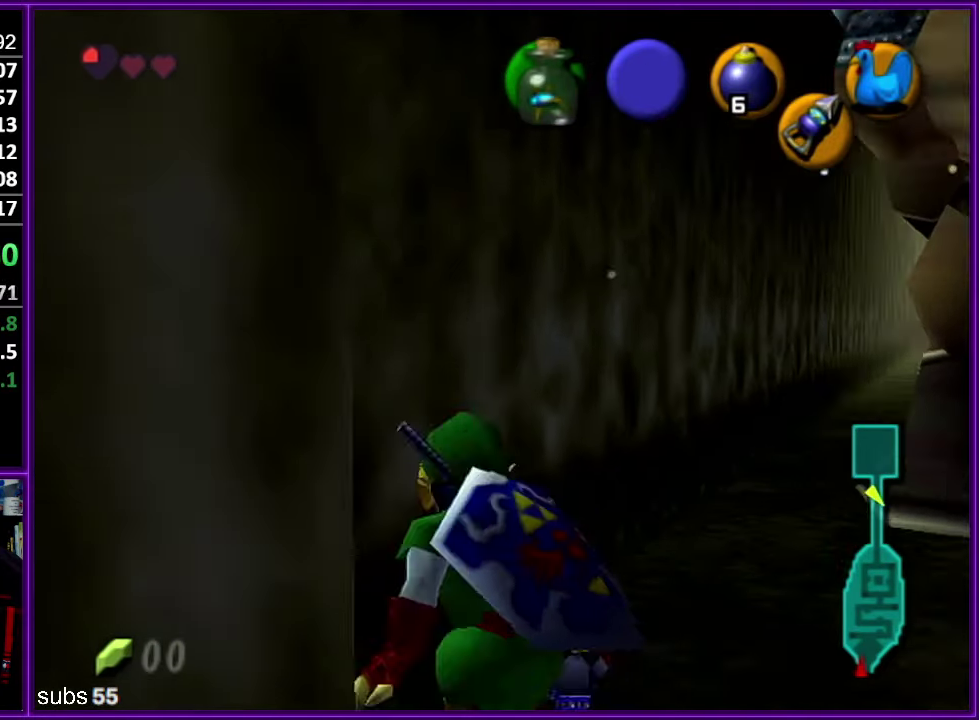
{"buttons": ["Z"], "left_stick": "center", "events": [[183, "left_stick", "right"], [216, "A", "down"], [316, "left_stick", "center"], [350, "A", "up"]]}
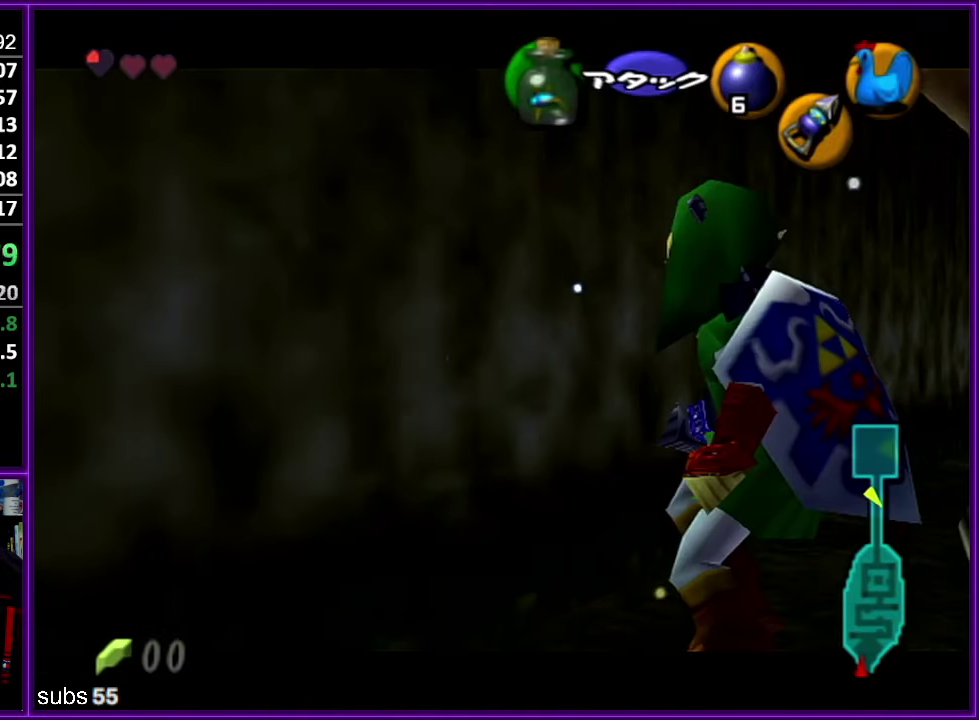
{"buttons": [], "left_stick": "center", "events": [[150, "A", "down"], [300, "A", "up"], [300, "Z", "up"]]}
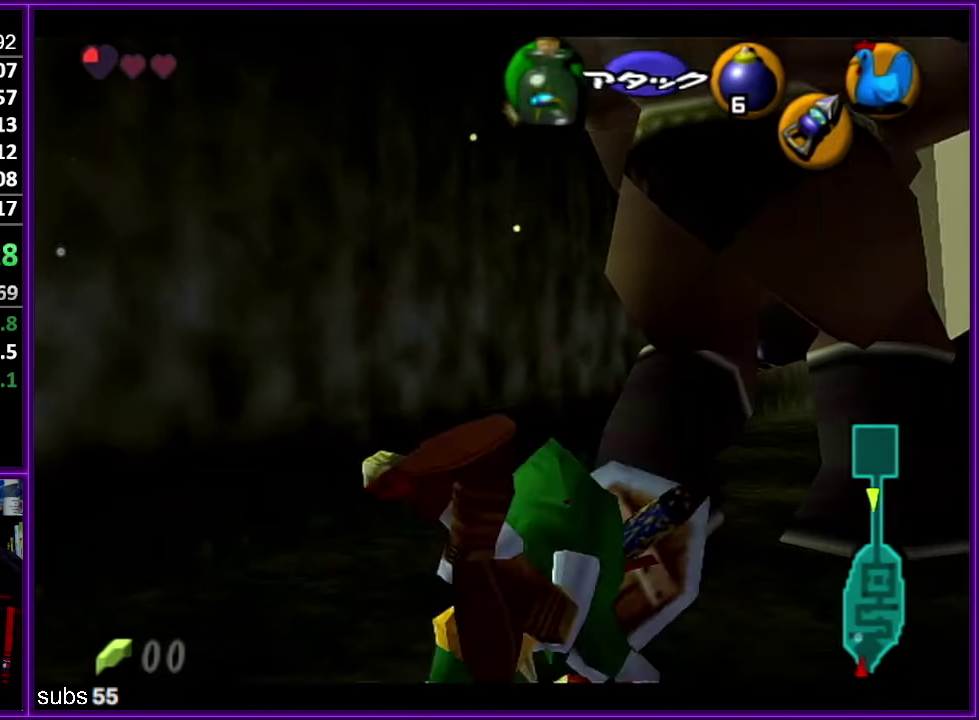
{"buttons": ["Z", "C_DOWN"], "left_stick": "center", "events": [[50, "Z", "down"], [416, "C_DOWN", "down"]]}
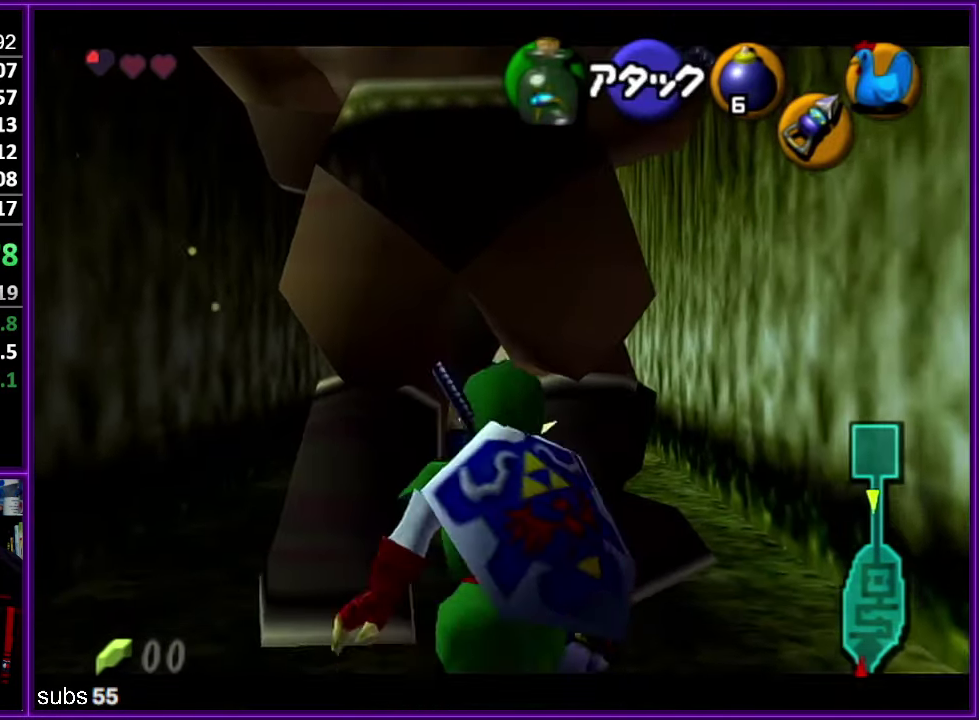
{"buttons": ["Z", "C_LEFT"], "left_stick": "down", "events": [[66, "C_DOWN", "up"], [133, "left_stick", "down"], [417, "C_LEFT", "down"]]}
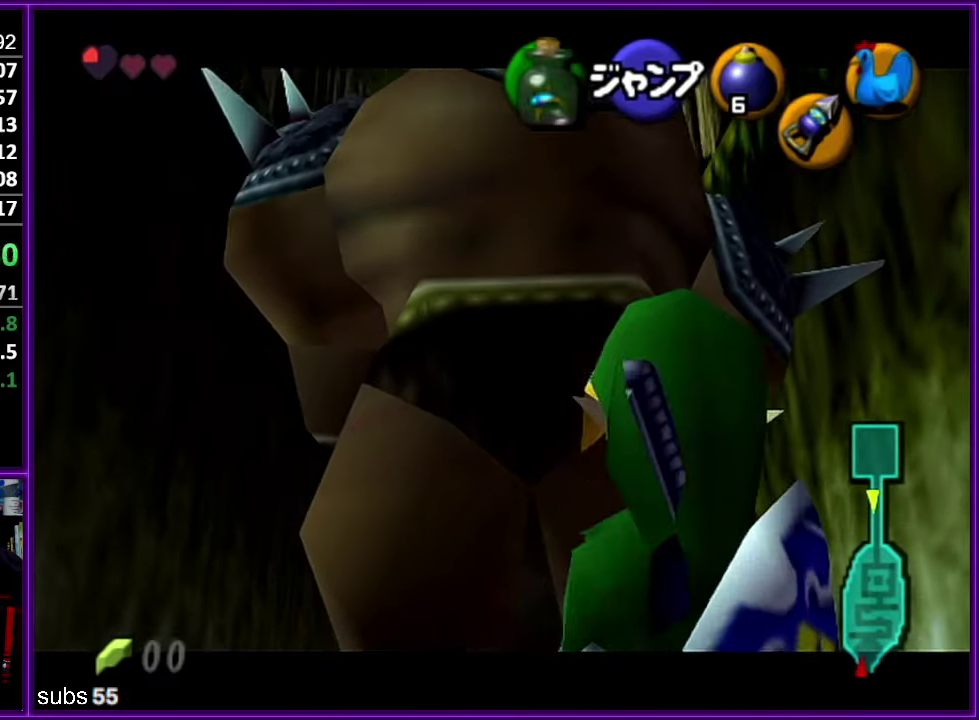
{"buttons": ["Z"], "left_stick": "down", "events": [[33, "C_LEFT", "up"]]}
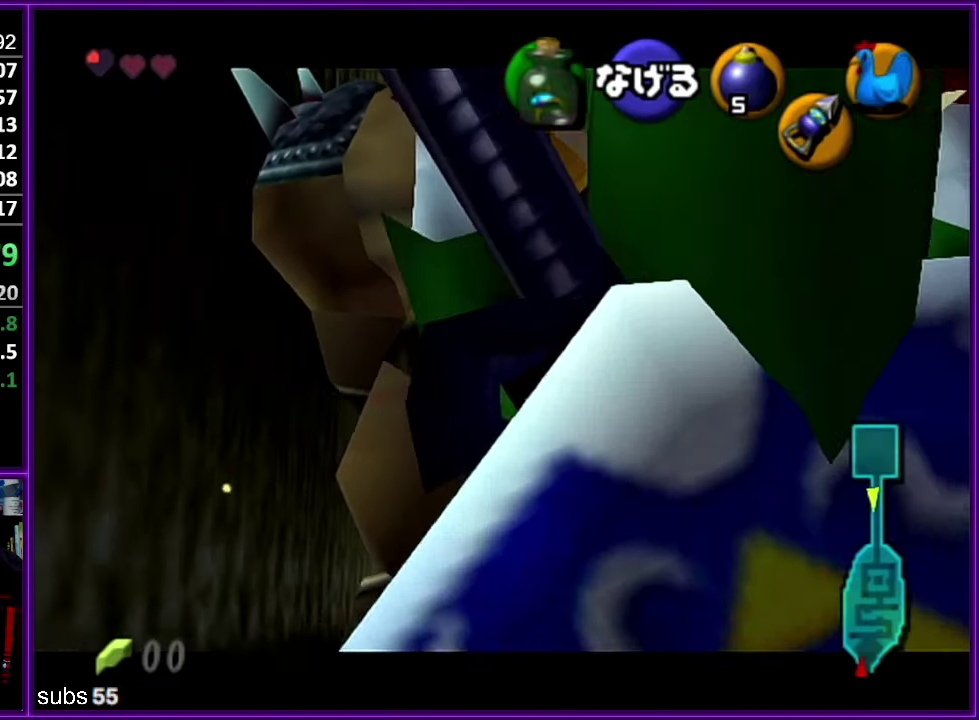
{"buttons": ["Z"], "left_stick": "down", "events": []}
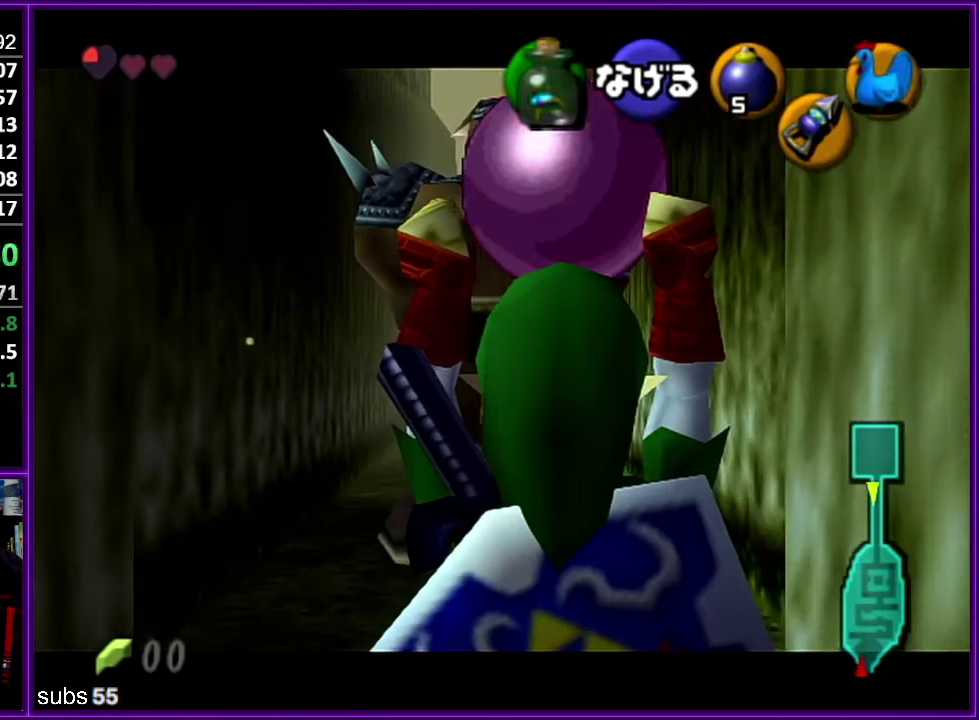
{"buttons": ["Z"], "left_stick": "down", "events": []}
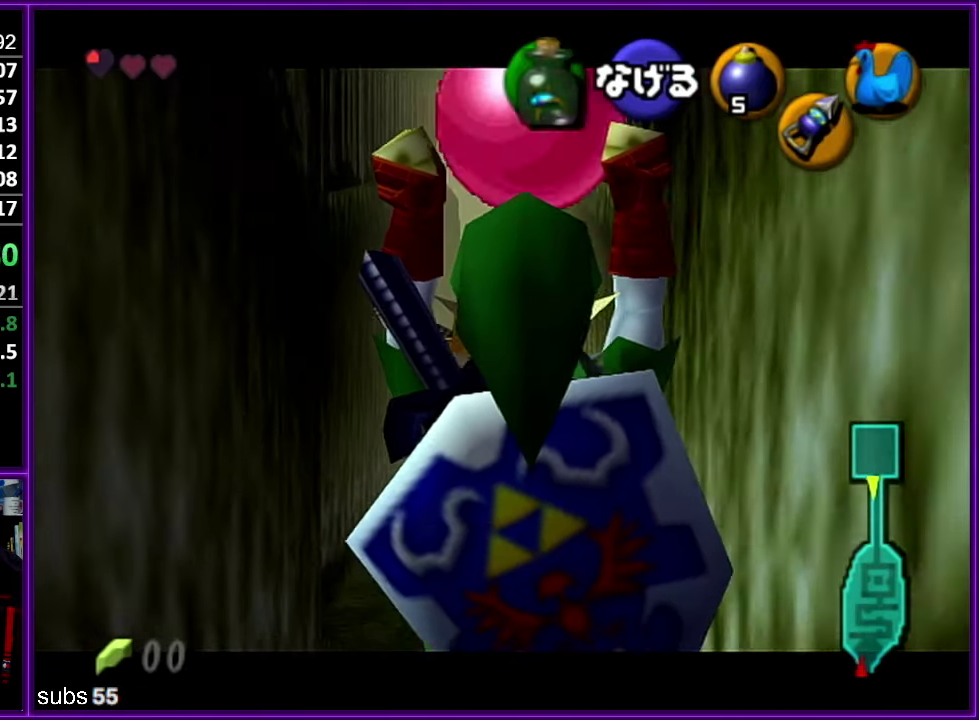
{"buttons": ["Z"], "left_stick": "down", "events": []}
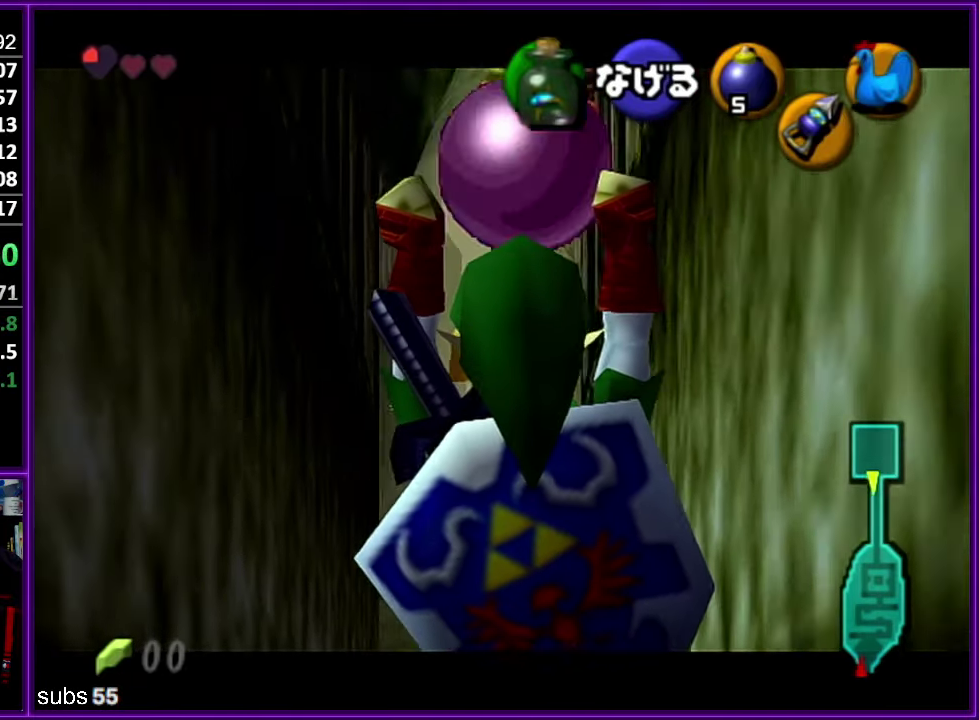
{"buttons": ["Z"], "left_stick": "down", "events": []}
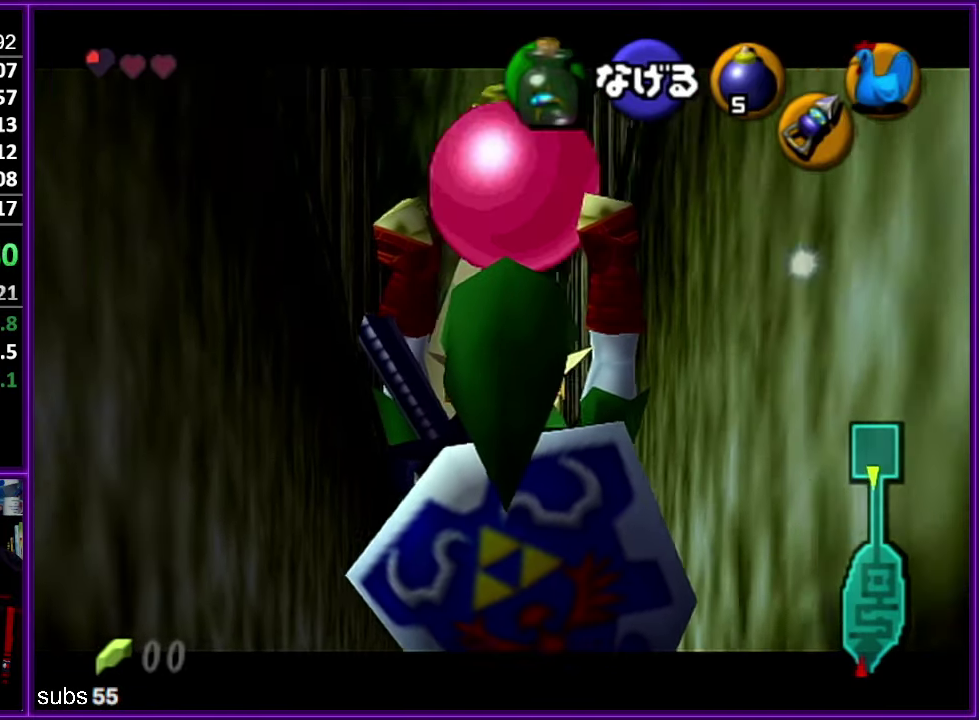
{"buttons": ["Z"], "left_stick": "down", "events": []}
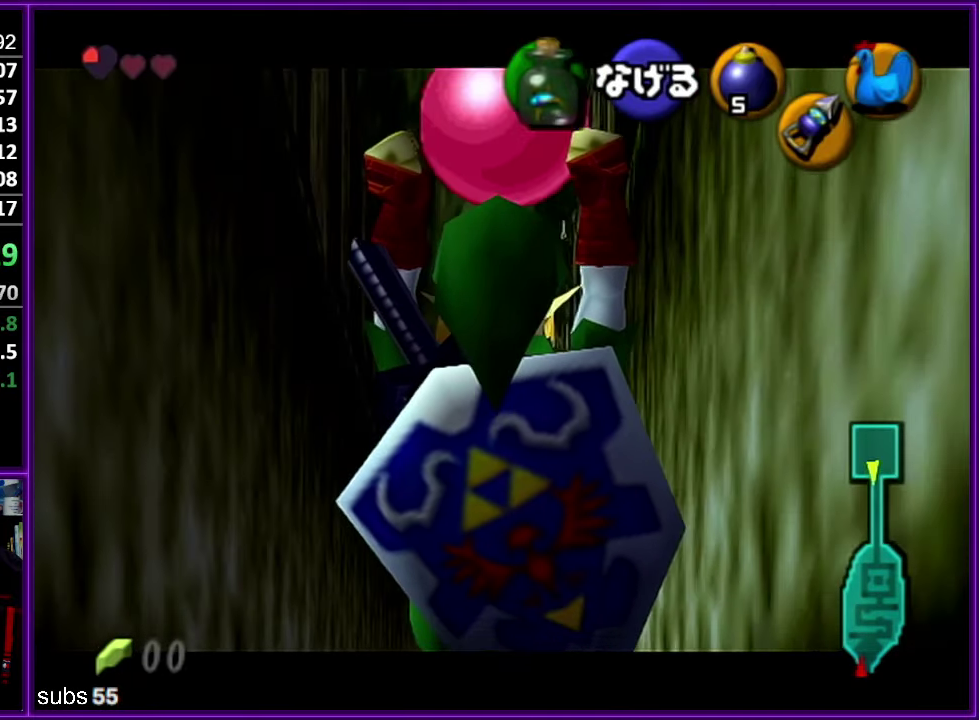
{"buttons": ["Z"], "left_stick": "down", "events": []}
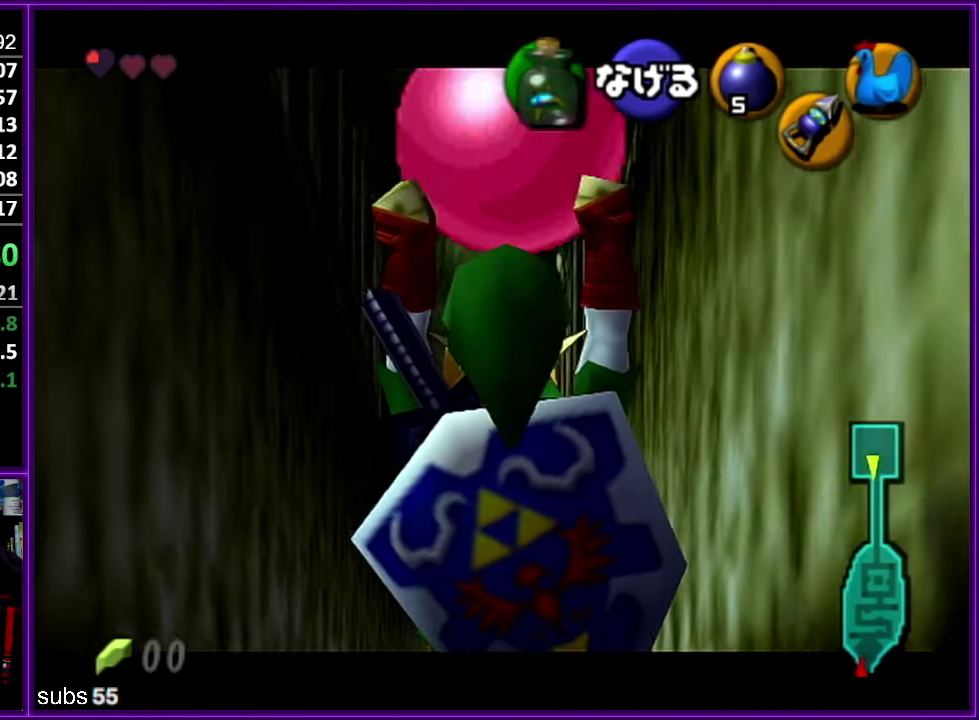
{"buttons": ["Z"], "left_stick": "down", "events": []}
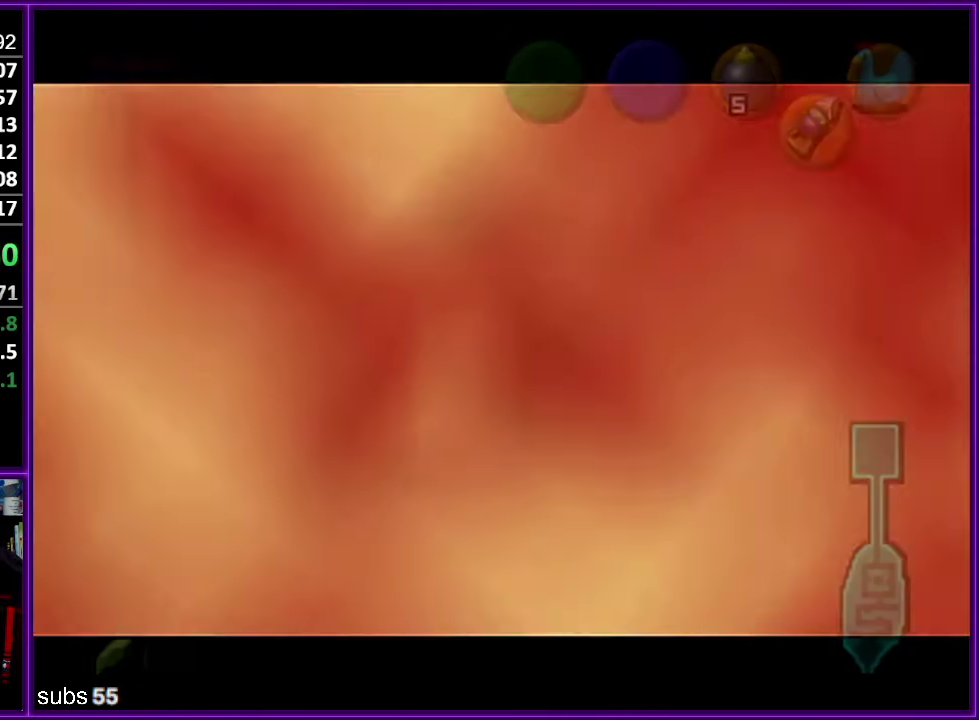
{"buttons": ["Z"], "left_stick": "center", "events": [[500, "left_stick", "center"]]}
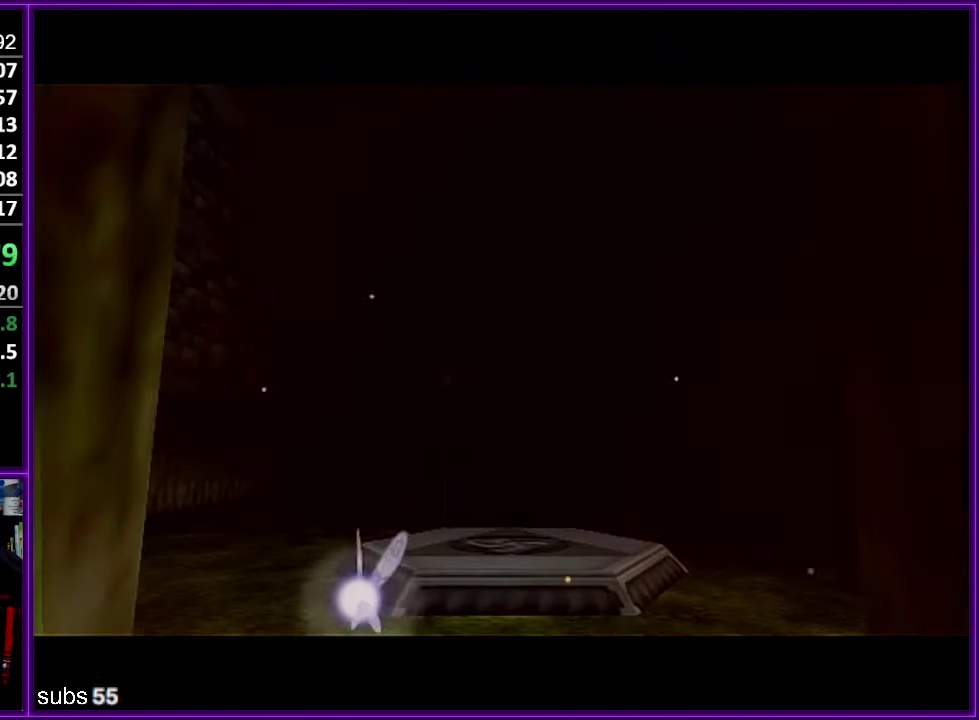
{"buttons": [], "left_stick": "center", "events": [[267, "Z", "up"]]}